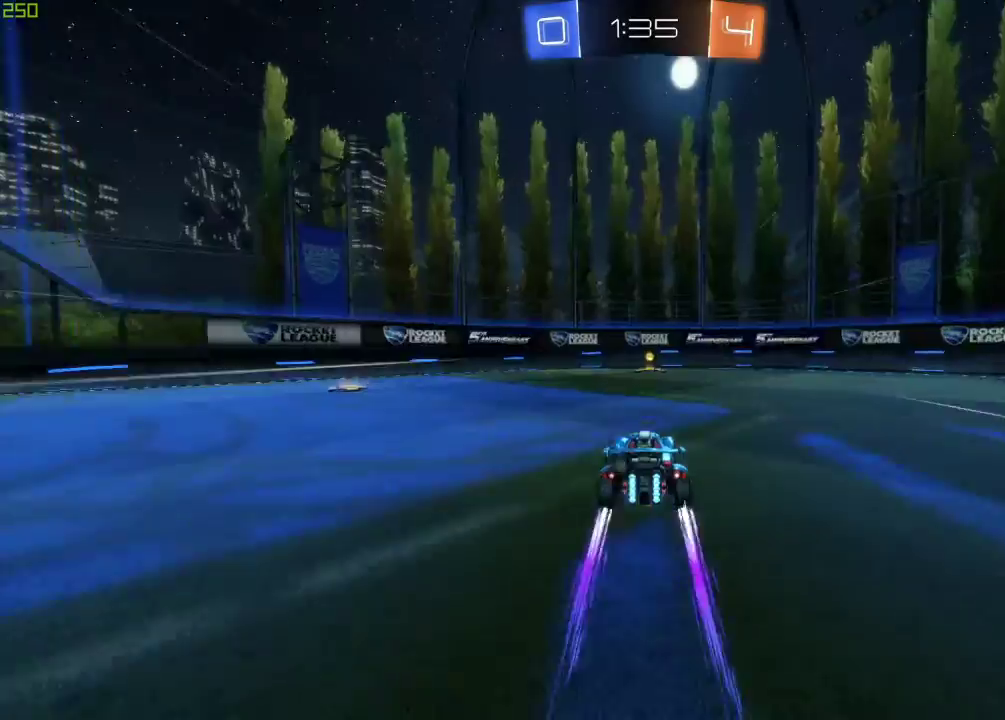
Gameplay with a controller (Xbox layout); each line is a JSON object with the inputs held at the frame after it. "events" lists button and stick changes between this image and that frame as [ms after this image, input, new state], when the widget could be followed in between.
{"buttons": ["X", "R2"], "left_stick": "left", "right_stick": "center", "events": [[50, "B", "up"], [67, "Y", "down"], [167, "Y", "up"], [450, "left_stick", "left"], [483, "X", "down"]]}
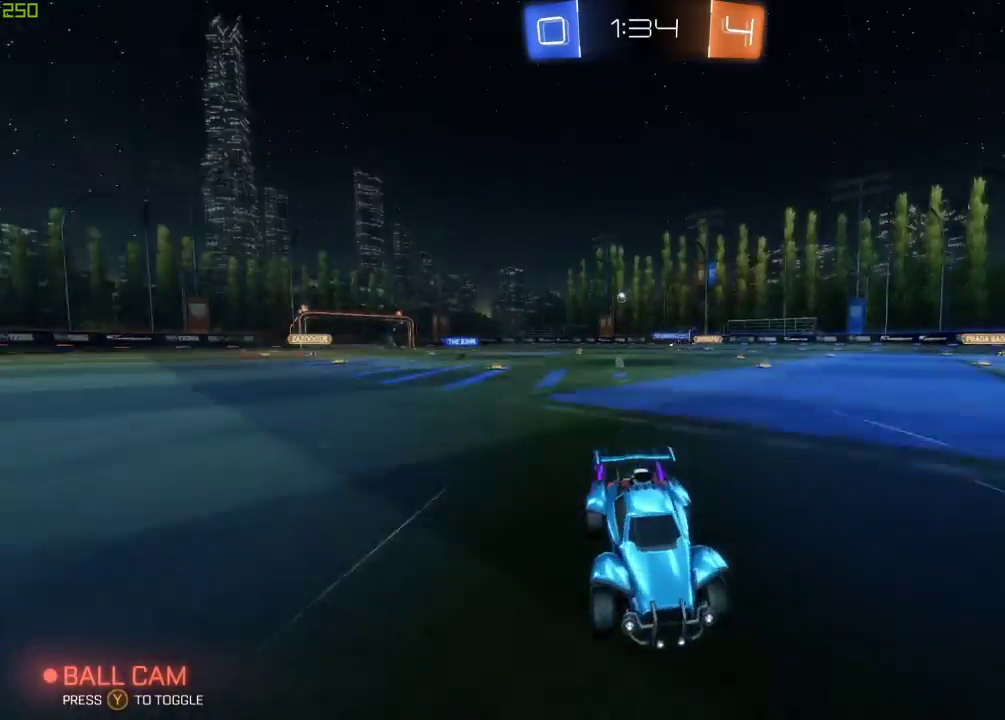
{"buttons": ["B", "R2"], "left_stick": "left", "right_stick": "center", "events": [[117, "X", "up"], [400, "B", "down"]]}
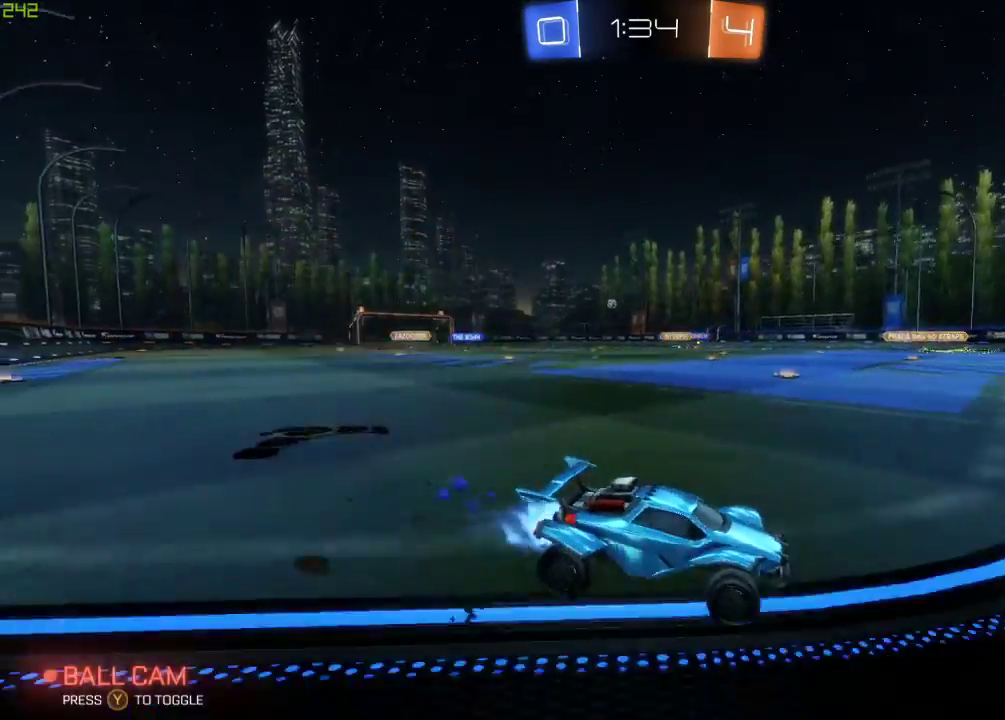
{"buttons": ["B", "R2"], "left_stick": "center", "right_stick": "center", "events": [[50, "B", "up"], [150, "X", "down"], [267, "X", "up"], [417, "B", "down"], [433, "left_stick", "center"]]}
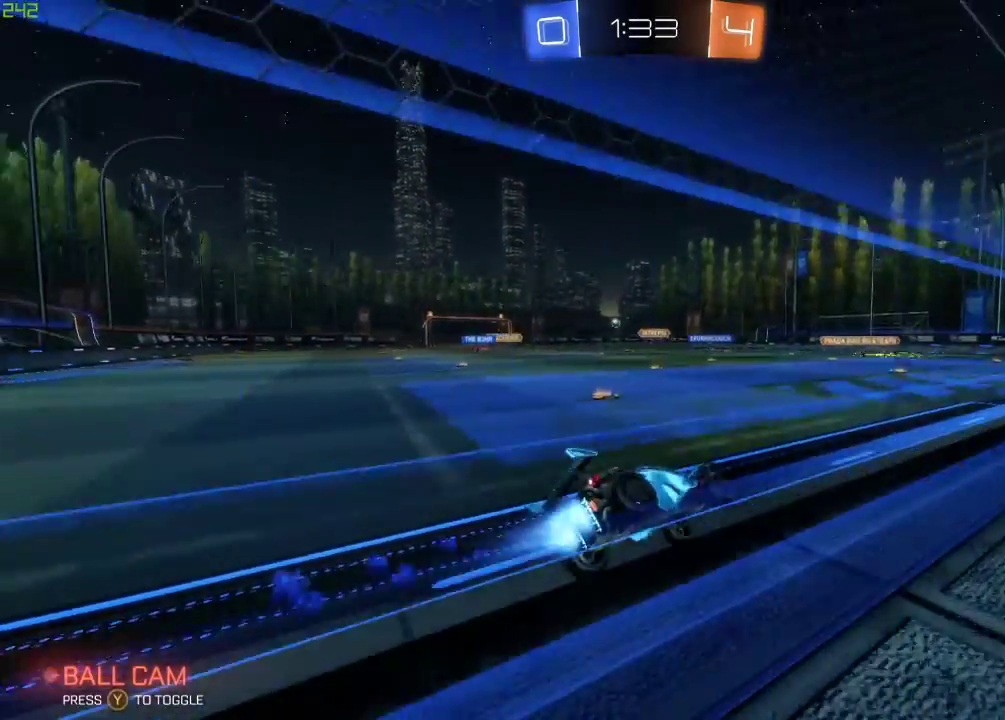
{"buttons": ["R2"], "left_stick": "center", "right_stick": "center", "events": [[100, "left_stick", "left"], [283, "B", "up"], [283, "left_stick", "center"]]}
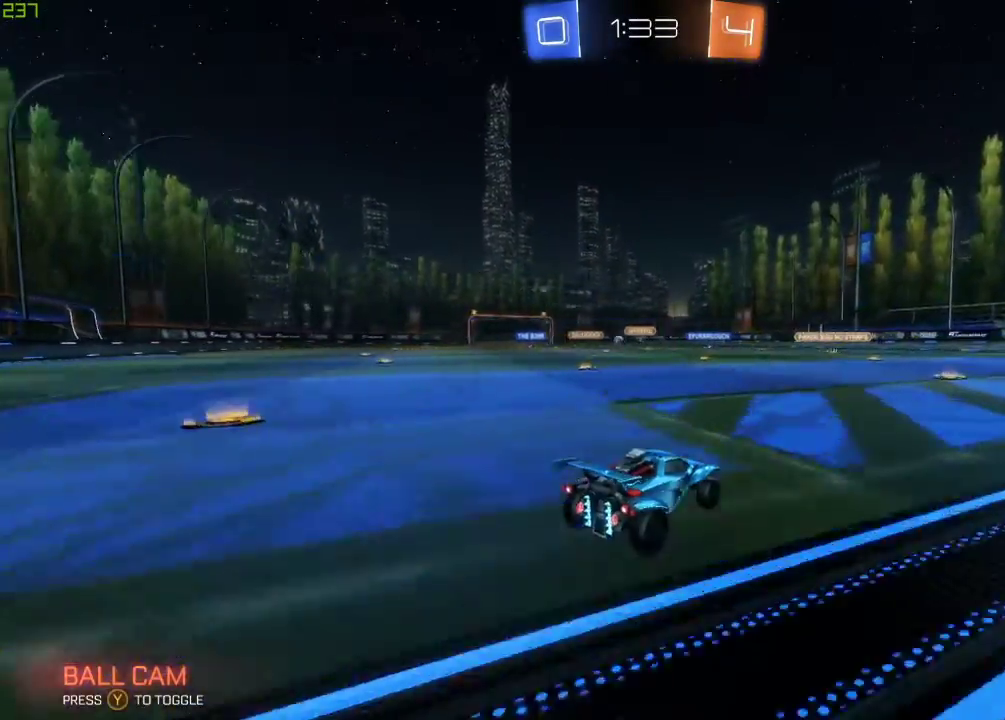
{"buttons": ["R2"], "left_stick": "center", "right_stick": "center", "events": []}
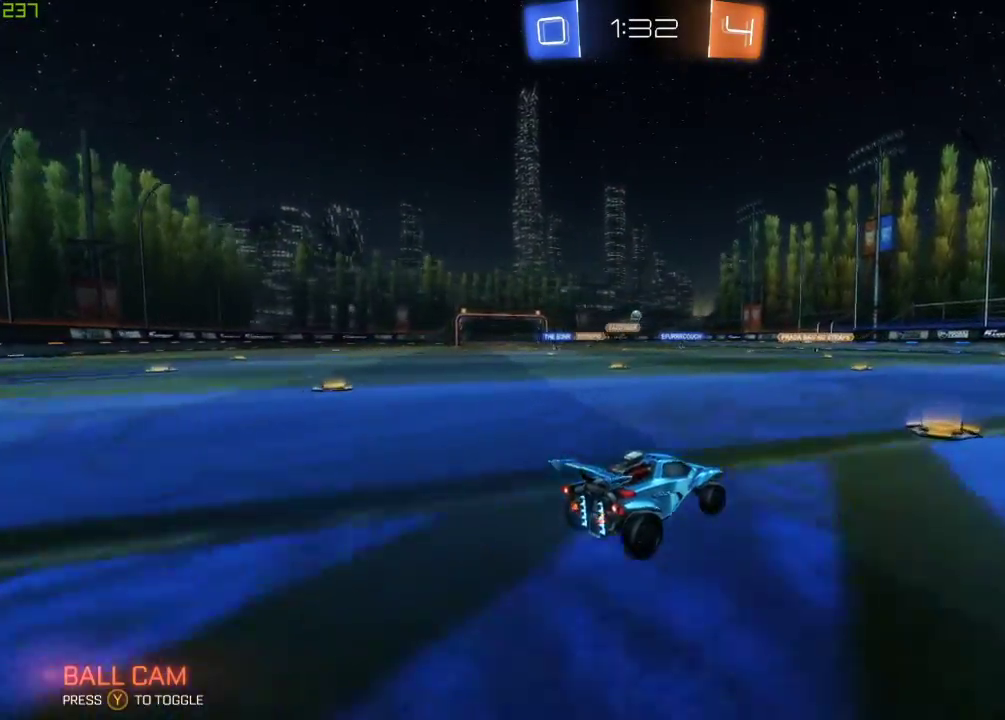
{"buttons": ["R2"], "left_stick": "center", "right_stick": "center", "events": [[117, "left_stick", "right"], [200, "B", "down"], [350, "B", "up"], [350, "left_stick", "center"]]}
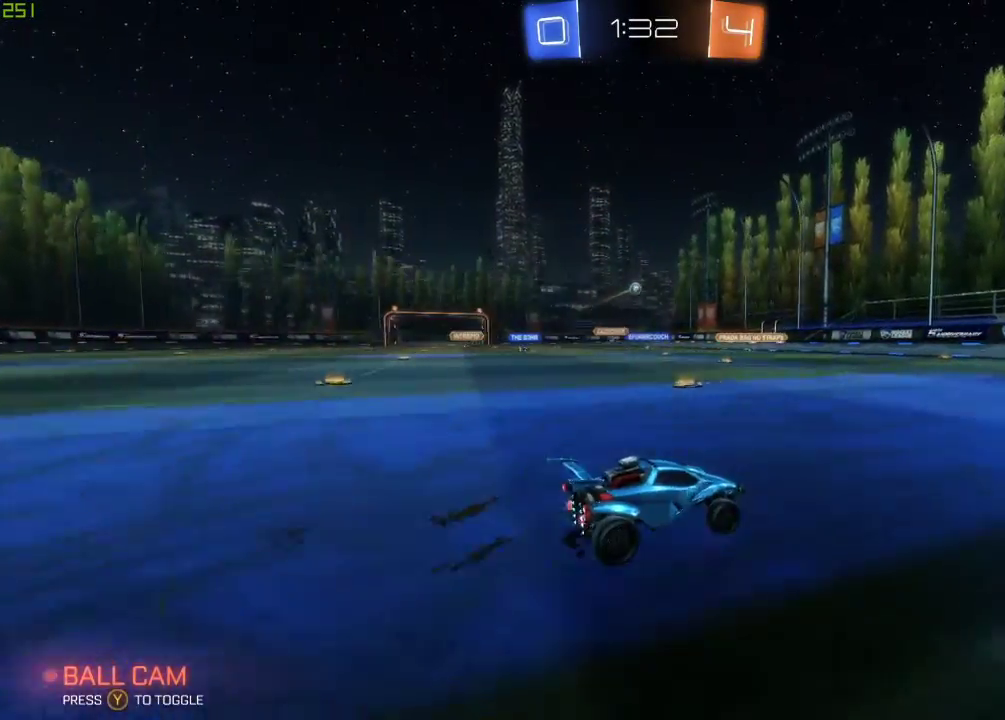
{"buttons": ["R2"], "left_stick": "center", "right_stick": "center", "events": [[117, "left_stick", "left"], [350, "left_stick", "center"]]}
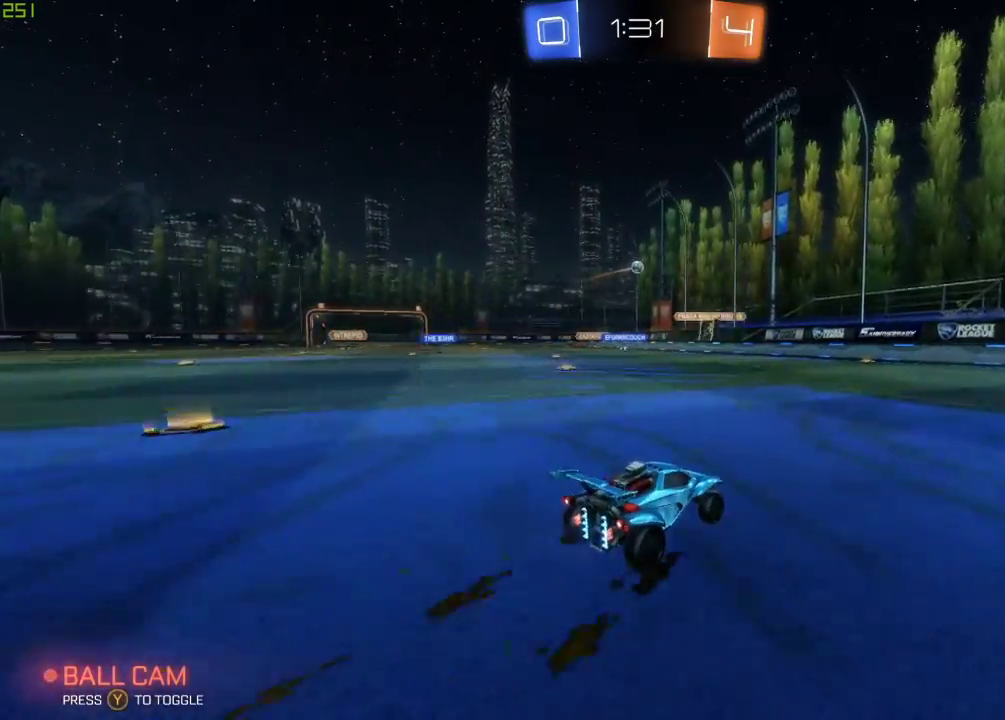
{"buttons": ["B", "R2"], "left_stick": "left", "right_stick": "center", "events": [[67, "left_stick", "left"], [467, "B", "down"]]}
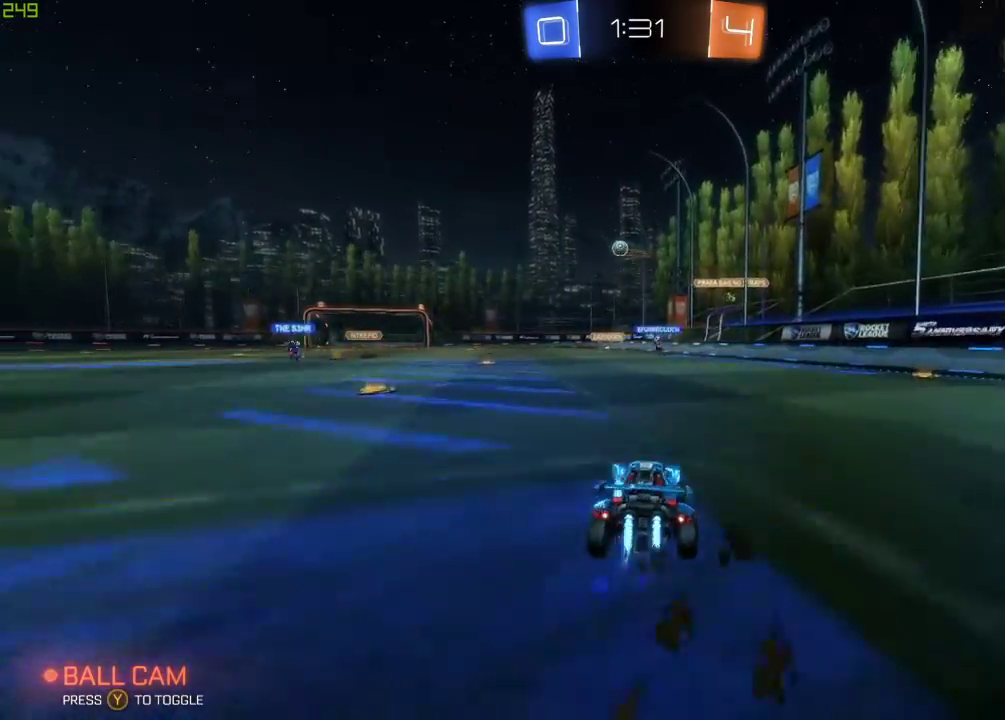
{"buttons": ["B", "R2"], "left_stick": "center", "right_stick": "center", "events": [[250, "left_stick", "center"]]}
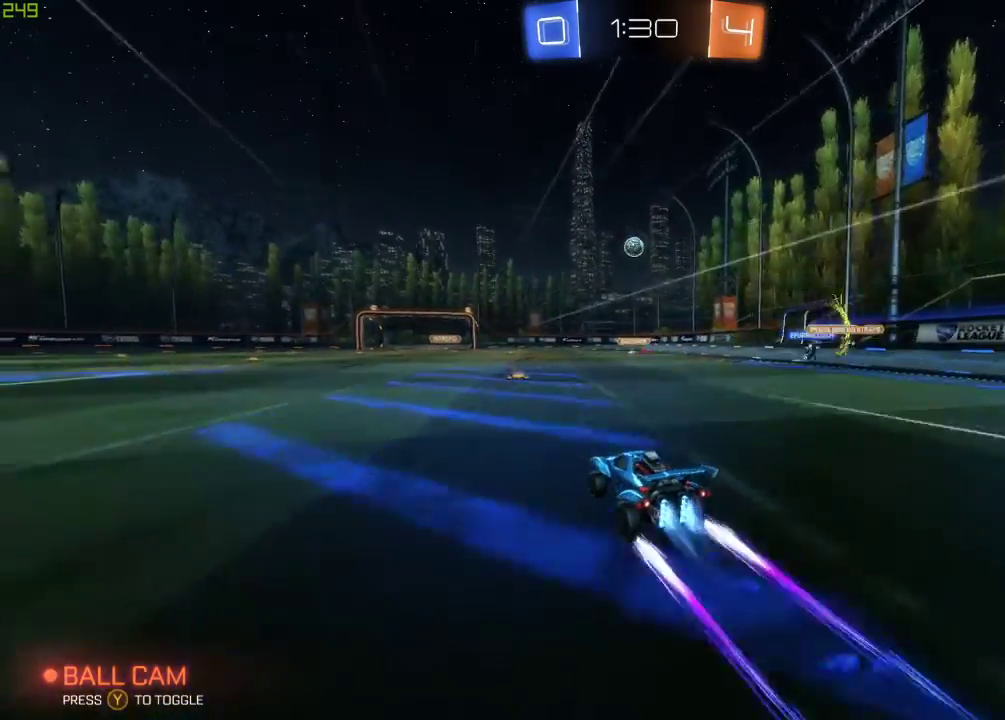
{"buttons": ["R2"], "left_stick": "right", "right_stick": "center", "events": [[167, "B", "up"], [417, "left_stick", "right"]]}
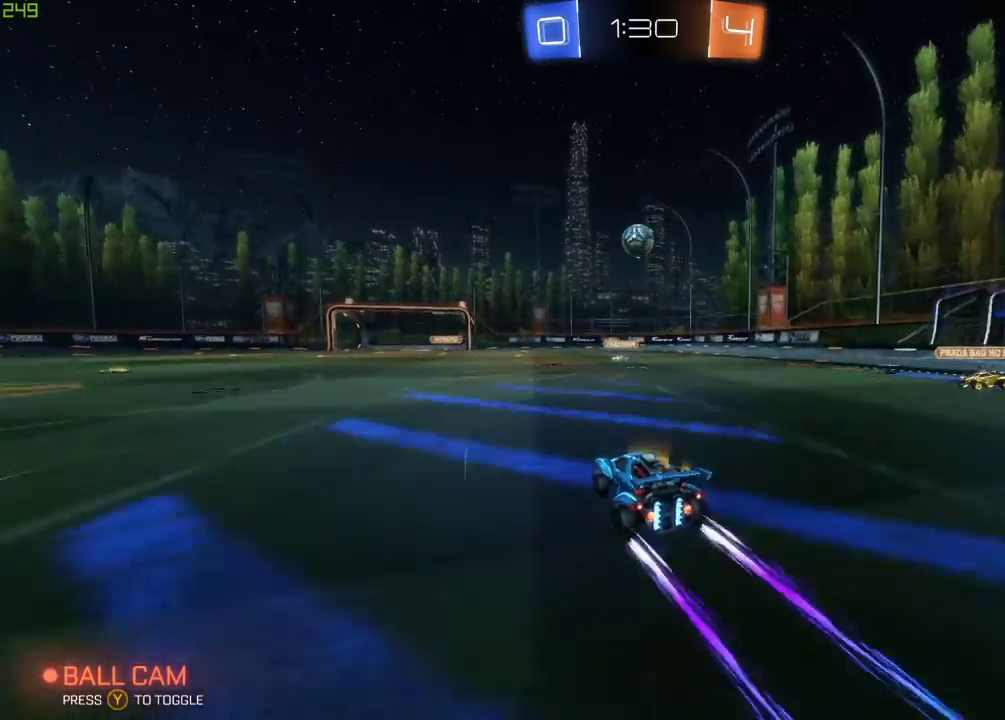
{"buttons": ["R2"], "left_stick": "up-left", "right_stick": "center", "events": [[17, "left_stick", "center"], [150, "A", "down"], [167, "left_stick", "down-right"], [200, "B", "down"], [300, "A", "up"], [300, "left_stick", "center"], [317, "B", "up"], [367, "Y", "down"], [400, "Y", "up"], [483, "left_stick", "up-left"]]}
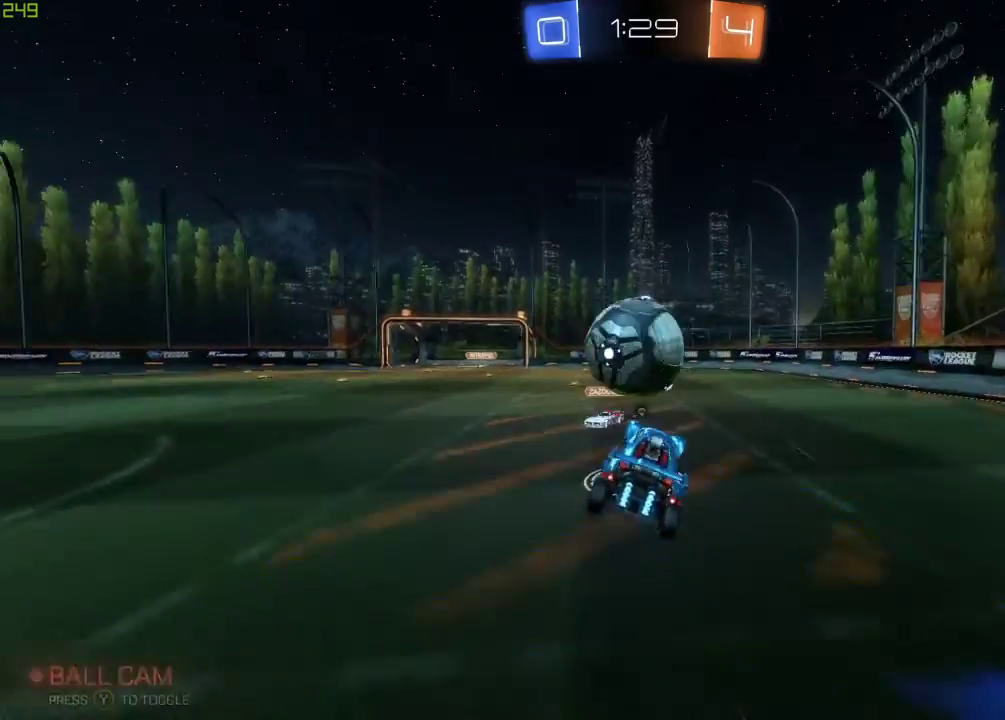
{"buttons": ["Y", "R2"], "left_stick": "center", "right_stick": "center", "events": [[50, "A", "down"], [117, "left_stick", "up"], [267, "A", "up"], [417, "Y", "down"], [500, "left_stick", "center"]]}
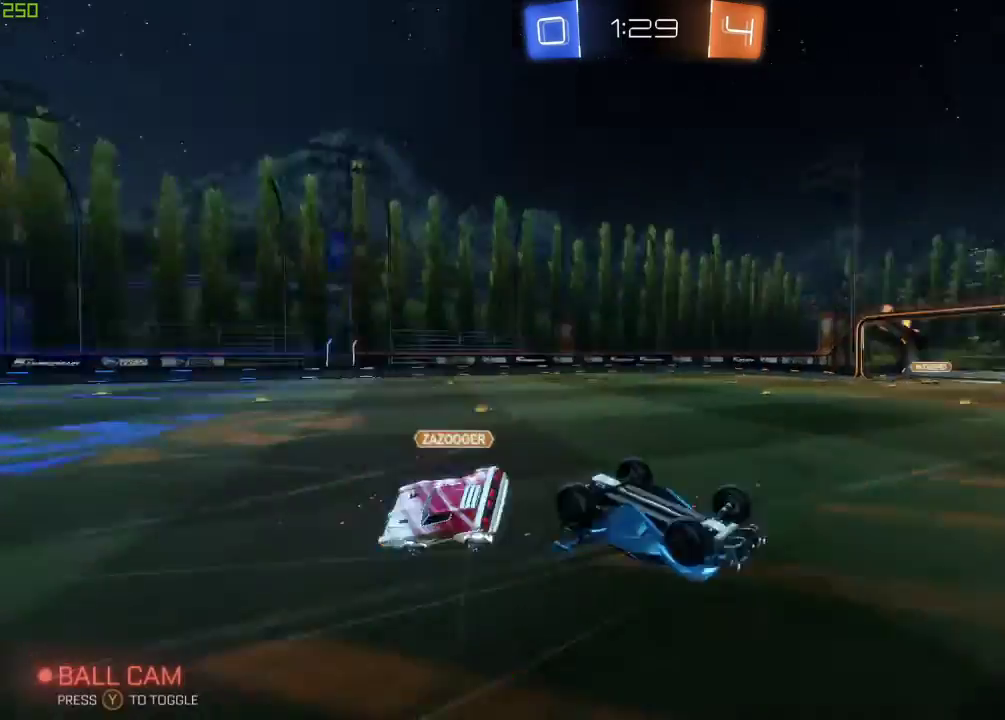
{"buttons": ["R2"], "left_stick": "center", "right_stick": "center", "events": [[50, "Y", "up"]]}
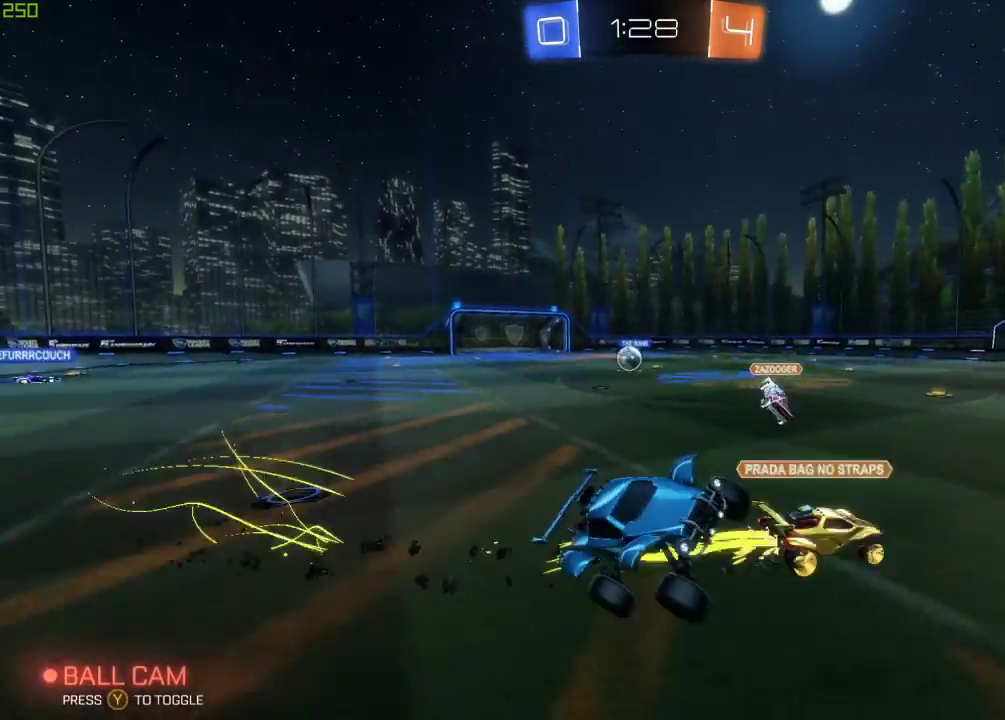
{"buttons": ["R2"], "left_stick": "right", "right_stick": "center", "events": [[317, "left_stick", "right"]]}
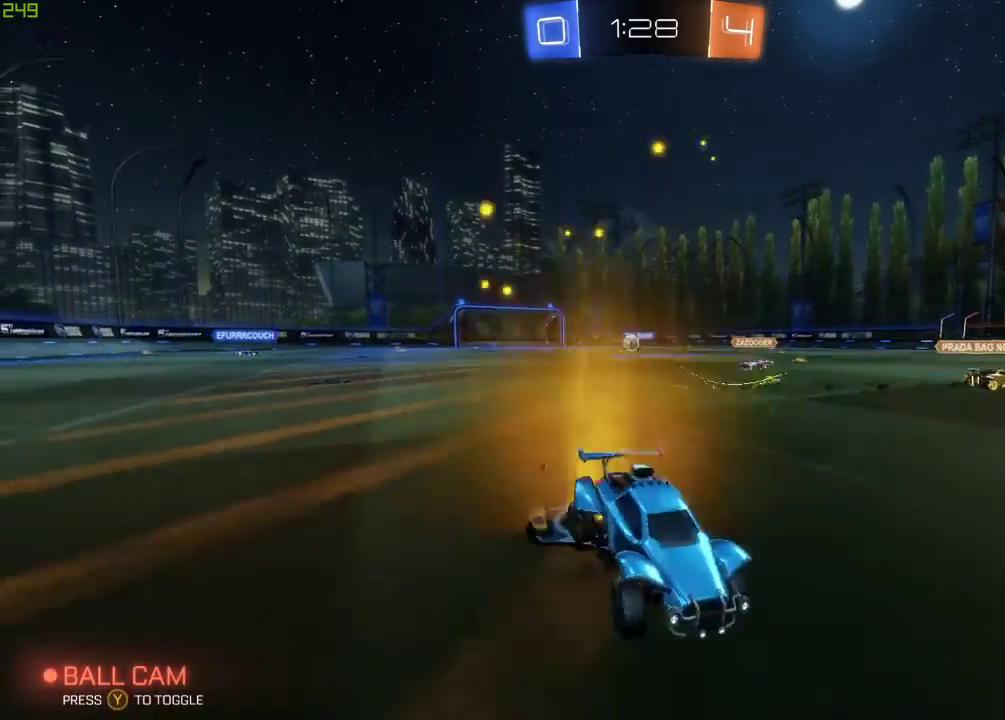
{"buttons": ["R2"], "left_stick": "left", "right_stick": "center", "events": [[117, "L2", "down"], [200, "L2", "up"], [250, "left_stick", "center"], [367, "left_stick", "left"]]}
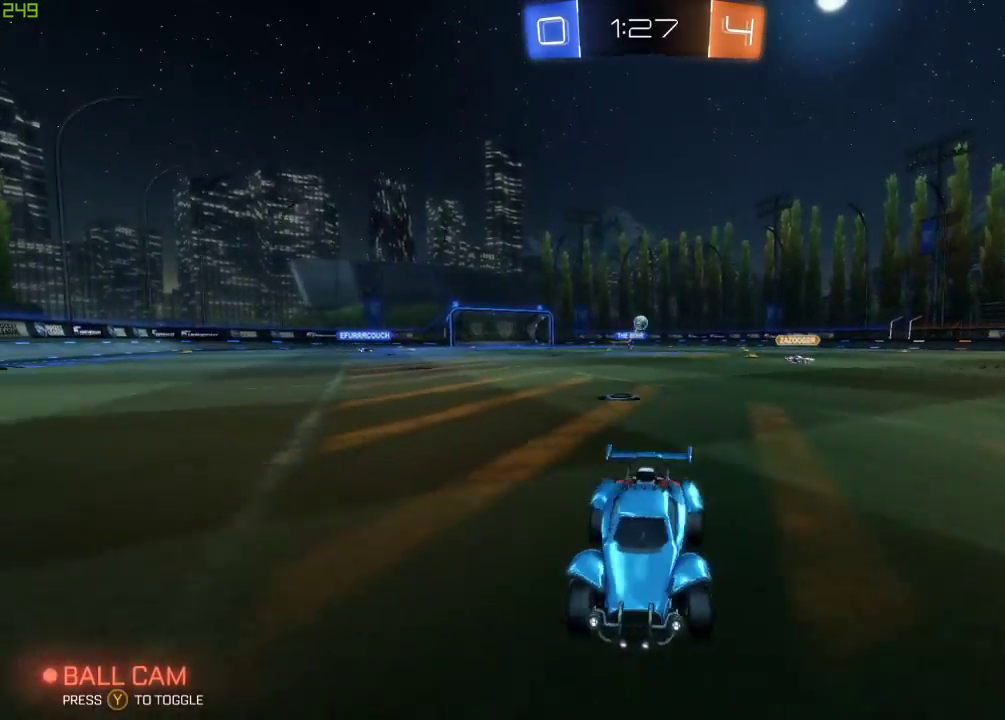
{"buttons": ["Y", "R2"], "left_stick": "left", "right_stick": "center", "events": [[100, "left_stick", "center"], [183, "left_stick", "left"], [483, "Y", "down"]]}
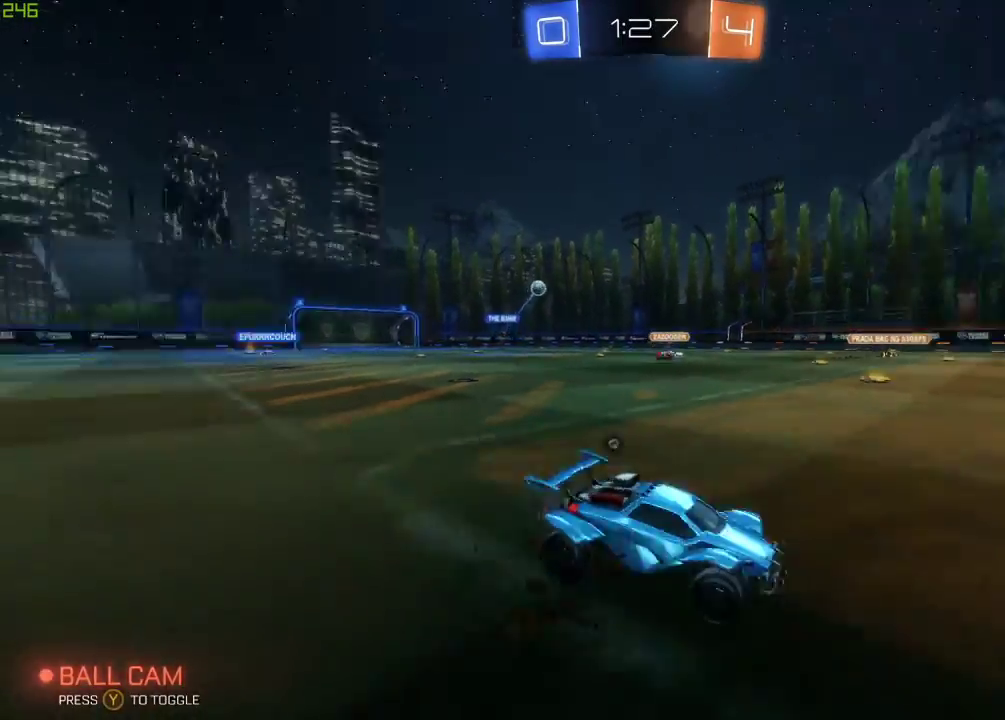
{"buttons": ["B", "R2"], "left_stick": "center", "right_stick": "center", "events": [[83, "Y", "up"], [200, "B", "down"], [267, "left_stick", "center"]]}
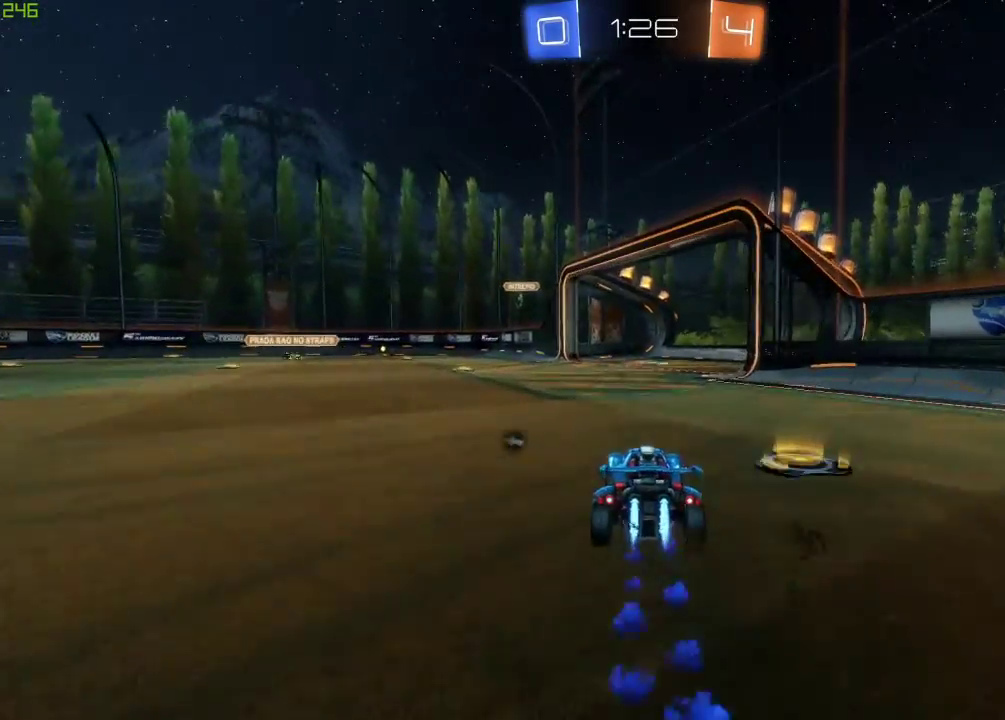
{"buttons": ["R2"], "left_stick": "center", "right_stick": "center", "events": [[183, "left_stick", "left"], [217, "B", "up"], [367, "left_stick", "down-left"], [500, "left_stick", "center"]]}
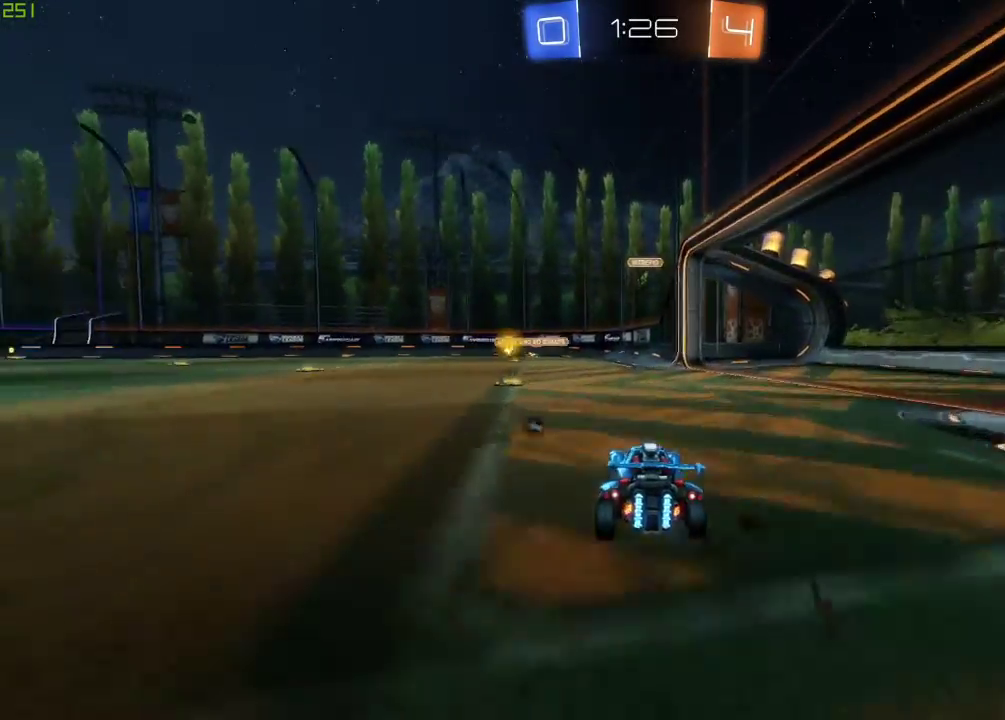
{"buttons": ["B", "R2"], "left_stick": "center", "right_stick": "center", "events": [[67, "B", "down"]]}
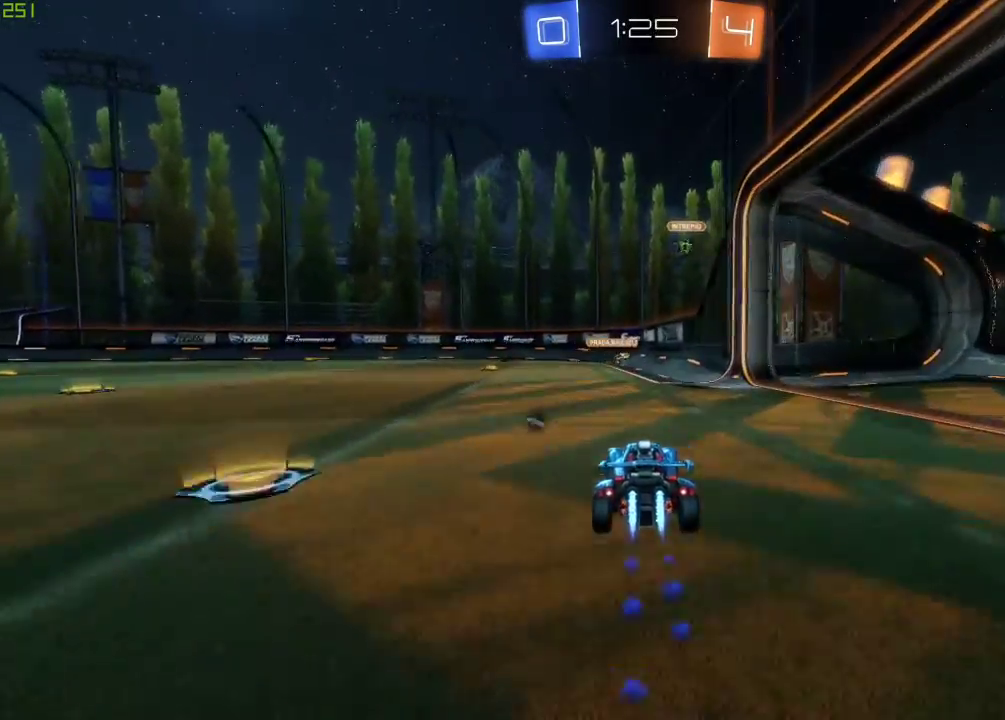
{"buttons": ["R2"], "left_stick": "left", "right_stick": "center", "events": [[17, "left_stick", "right"], [117, "left_stick", "center"], [283, "B", "up"], [367, "B", "down"], [400, "left_stick", "right"], [500, "B", "up"], [500, "left_stick", "left"]]}
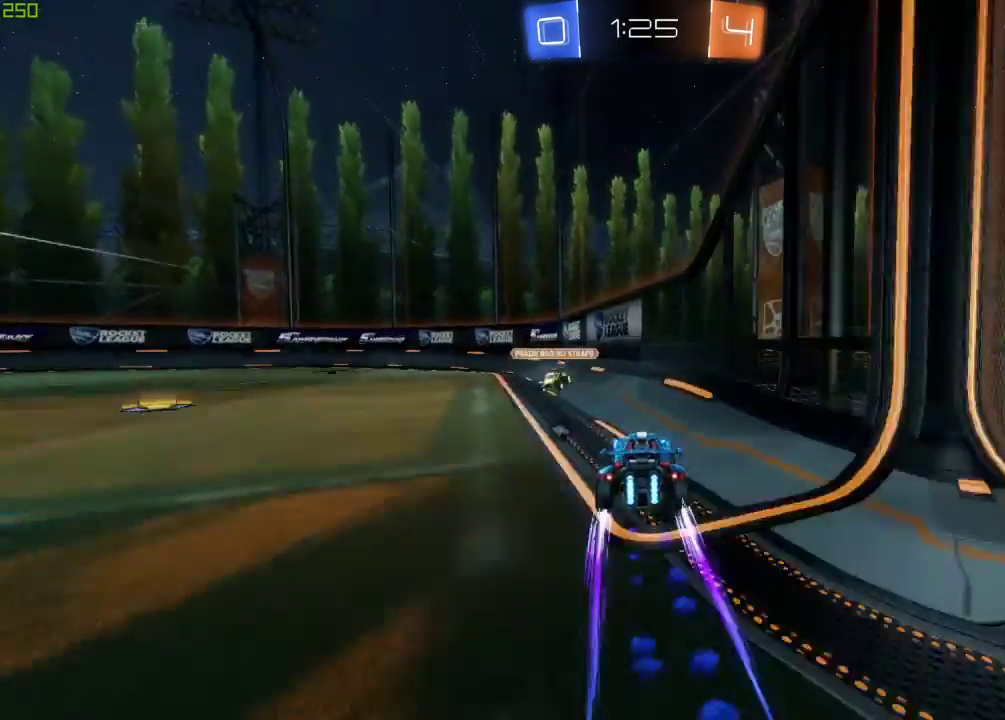
{"buttons": ["R2"], "left_stick": "left", "right_stick": "center", "events": [[300, "Y", "down"], [417, "Y", "up"]]}
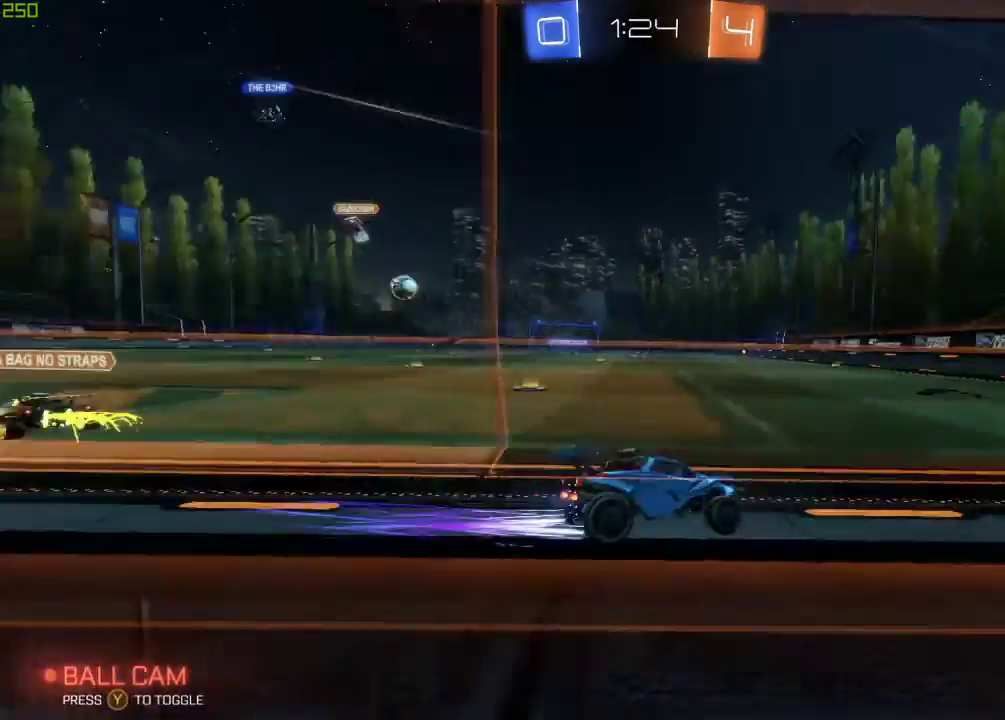
{"buttons": ["R2"], "left_stick": "center", "right_stick": "center", "events": [[250, "B", "down"], [450, "left_stick", "center"], [500, "B", "up"]]}
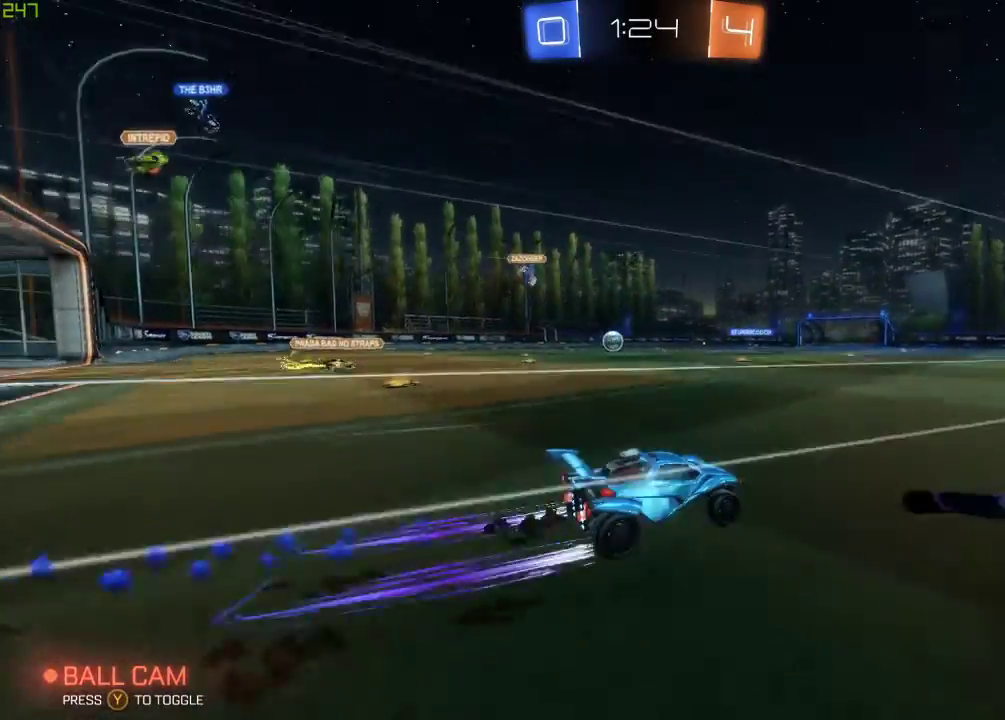
{"buttons": ["R2"], "left_stick": "center", "right_stick": "center", "events": [[17, "left_stick", "right"], [133, "left_stick", "center"]]}
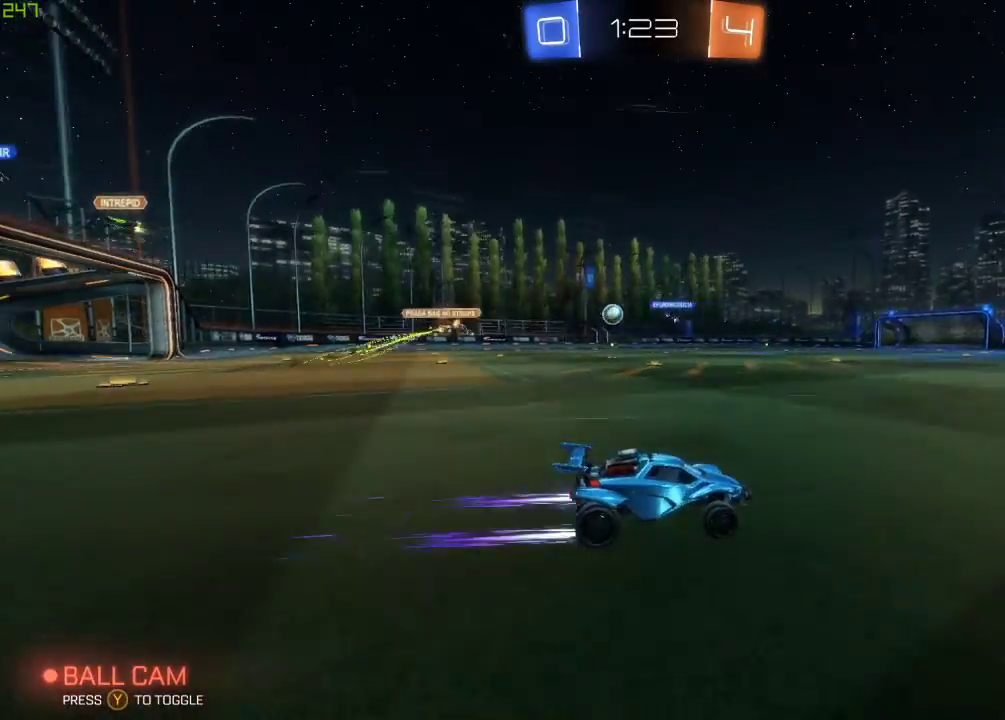
{"buttons": ["R2"], "left_stick": "left", "right_stick": "center", "events": [[217, "left_stick", "left"]]}
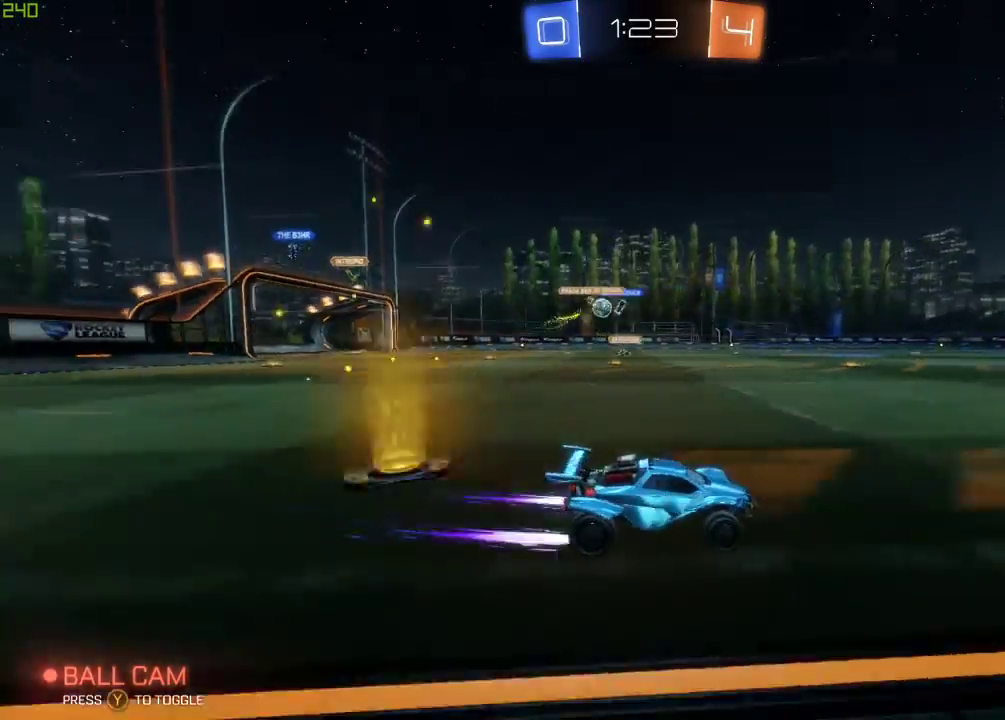
{"buttons": ["B", "R2"], "left_stick": "right", "right_stick": "center", "events": [[233, "left_stick", "center"], [317, "left_stick", "right"], [333, "B", "down"]]}
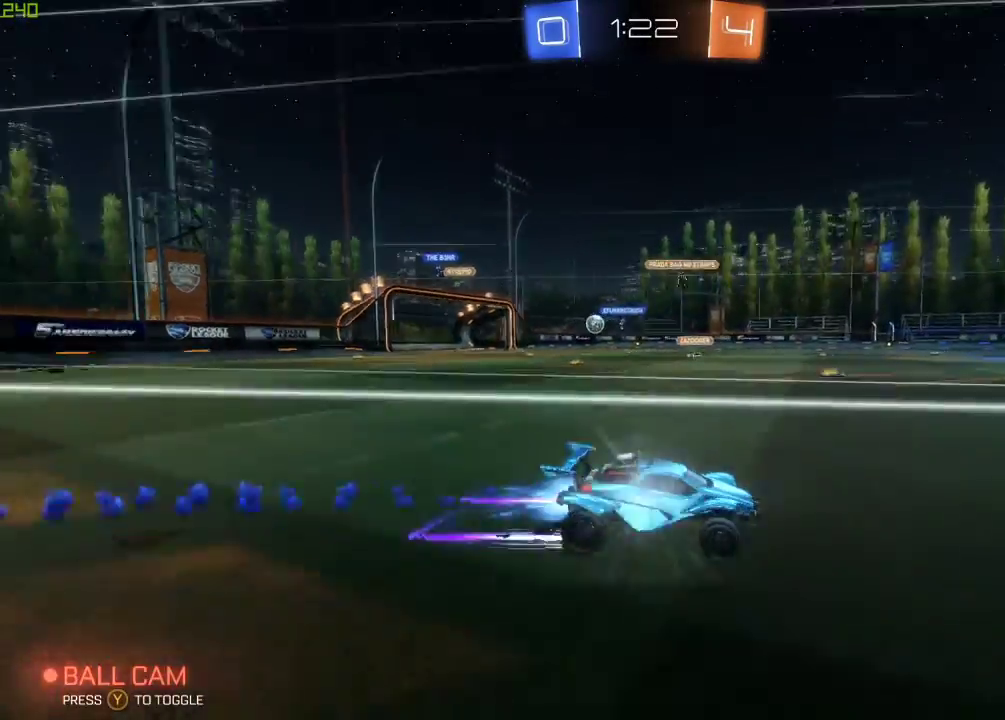
{"buttons": ["R2"], "left_stick": "left", "right_stick": "center", "events": [[83, "left_stick", "center"], [117, "B", "up"], [267, "left_stick", "right"], [417, "left_stick", "left"]]}
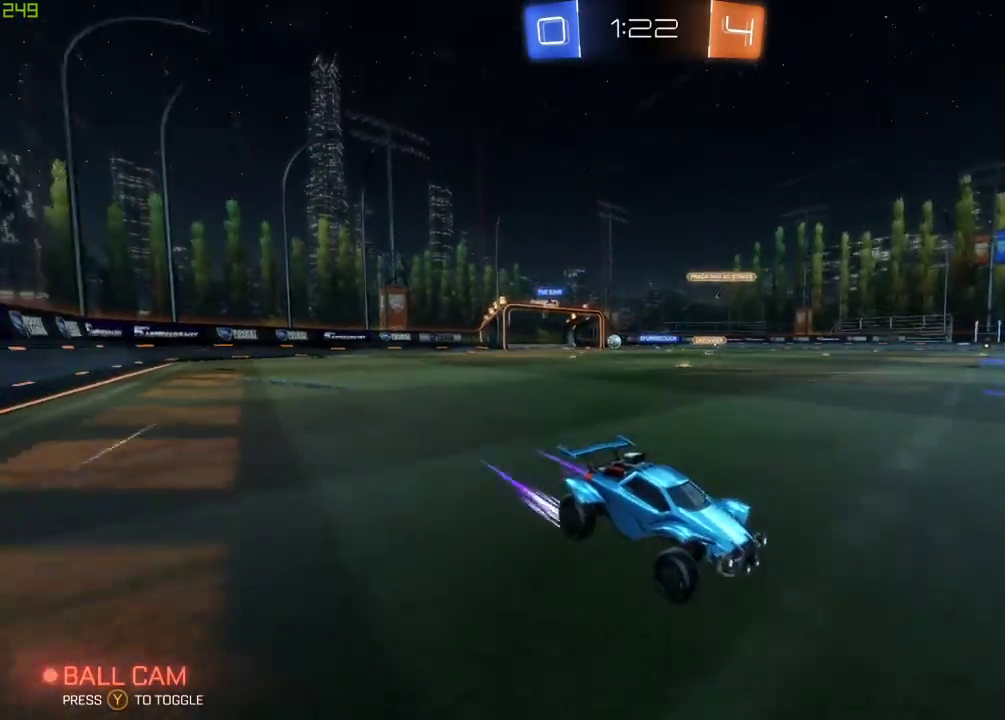
{"buttons": ["B", "R2"], "left_stick": "left", "right_stick": "center", "events": [[67, "X", "down"], [183, "X", "up"], [300, "B", "down"]]}
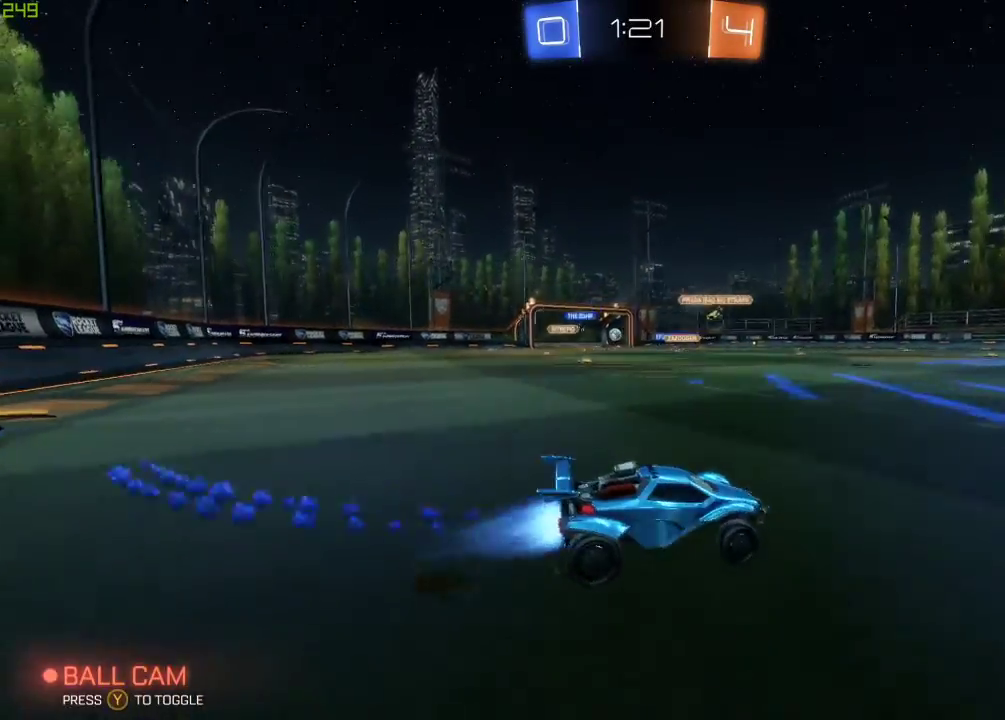
{"buttons": ["R2"], "left_stick": "left", "right_stick": "center", "events": [[350, "left_stick", "center"], [383, "B", "up"], [483, "left_stick", "left"]]}
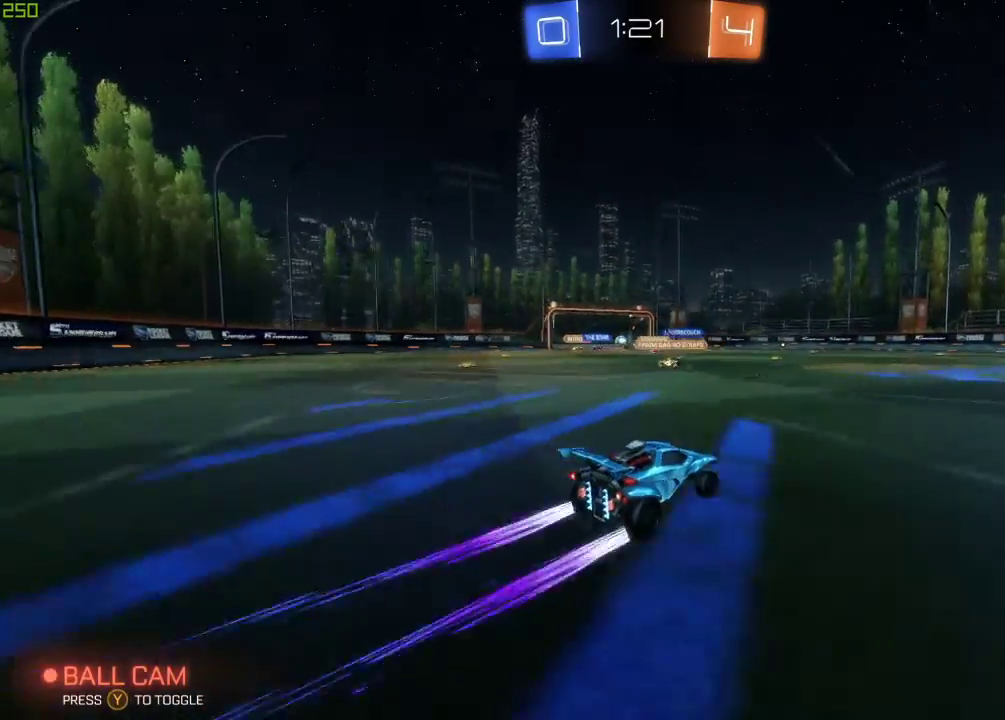
{"buttons": ["R2"], "left_stick": "right", "right_stick": "center", "events": [[217, "left_stick", "center"], [433, "left_stick", "right"]]}